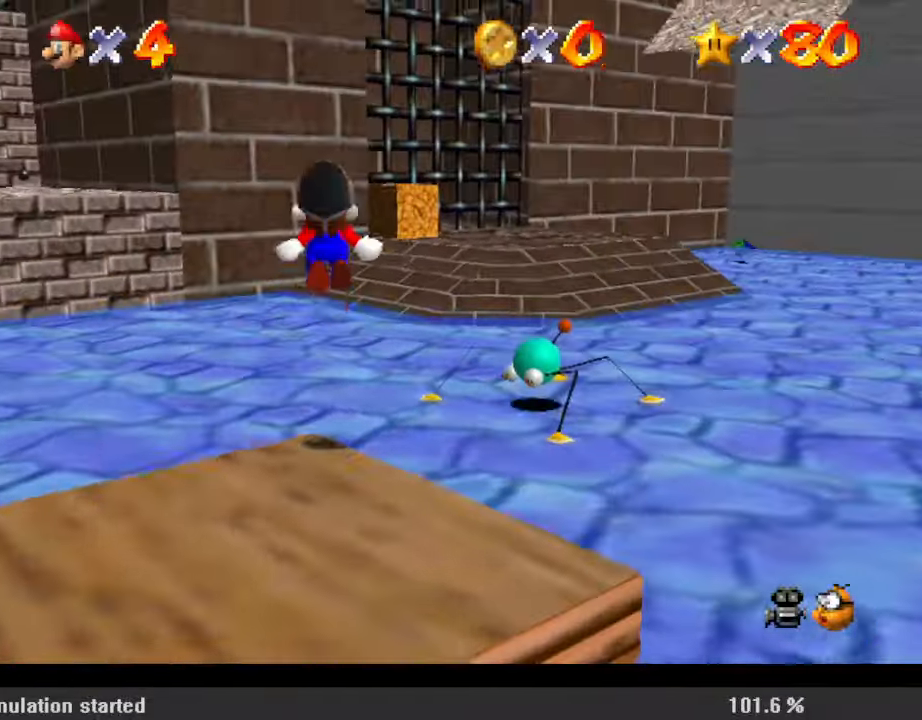
Gameplay with keyboard; each line is a JSON object with the keys held at the frame after it. "events" lists presses ("down") and releases ("up") of "a", "c", "ctrl", "d", "down", "left", "return", "right", "s", "shift", "up", "w", "x" and "y" between this image and that frame as [ms after this image, input, new state], when the widget could be followed in between. No other keys are recorded. Mouse input is not recorded.
{"keys": ["up", "y"], "events": [[100, "left", "down"], [367, "left", "up"]]}
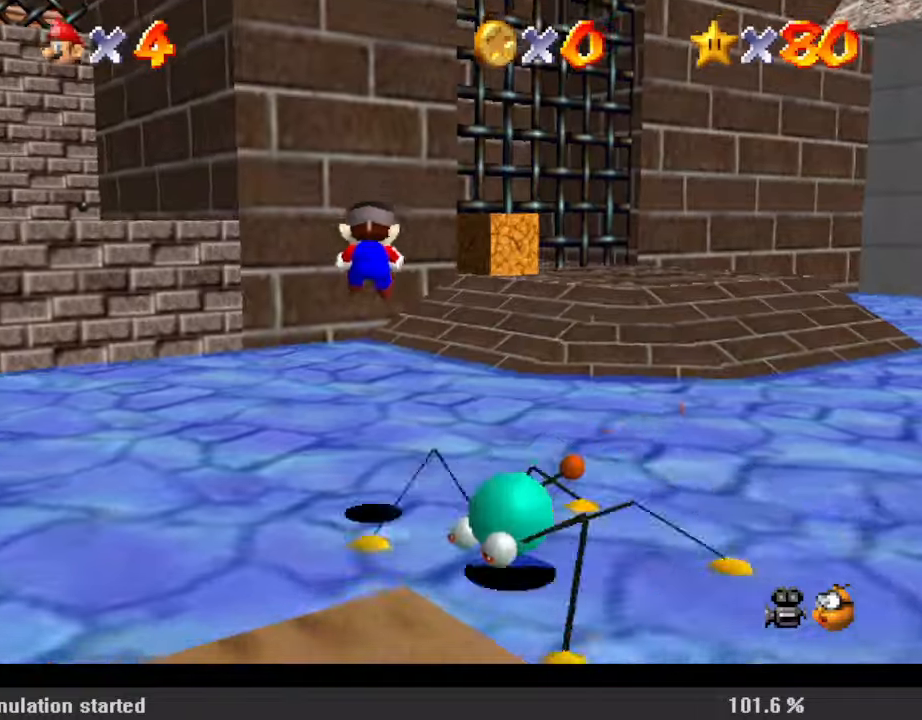
{"keys": ["shift", "up", "y"], "events": [[167, "left", "down"], [267, "left", "up"], [500, "shift", "down"]]}
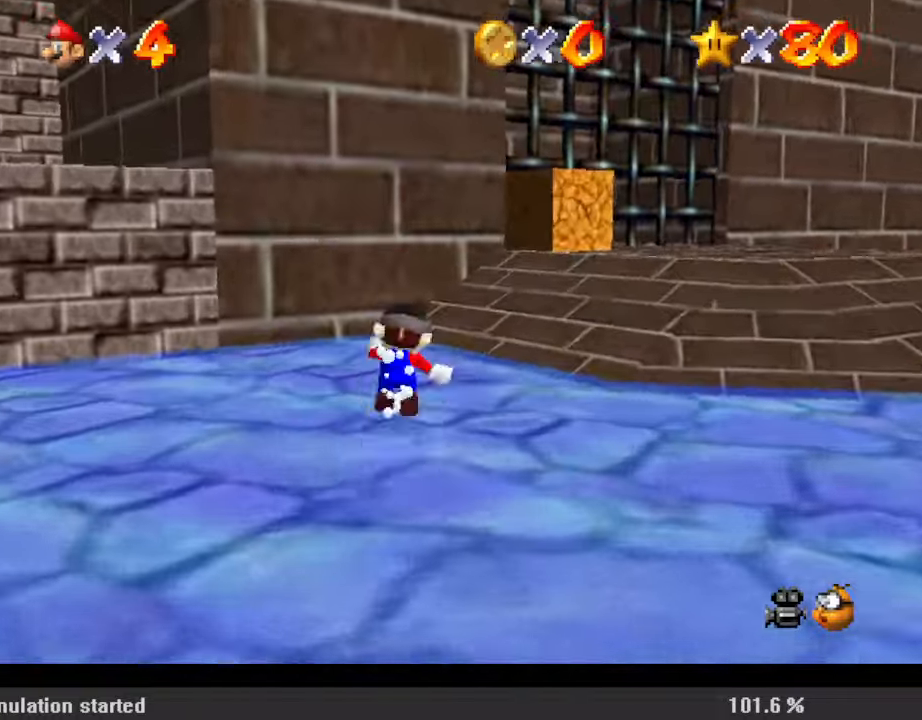
{"keys": ["left"], "events": [[67, "right", "down"], [67, "y", "up"], [133, "shift", "up"], [167, "s", "down"], [200, "a", "down"], [200, "right", "up"], [300, "left", "down"], [367, "a", "up"], [367, "s", "up"], [400, "up", "up"]]}
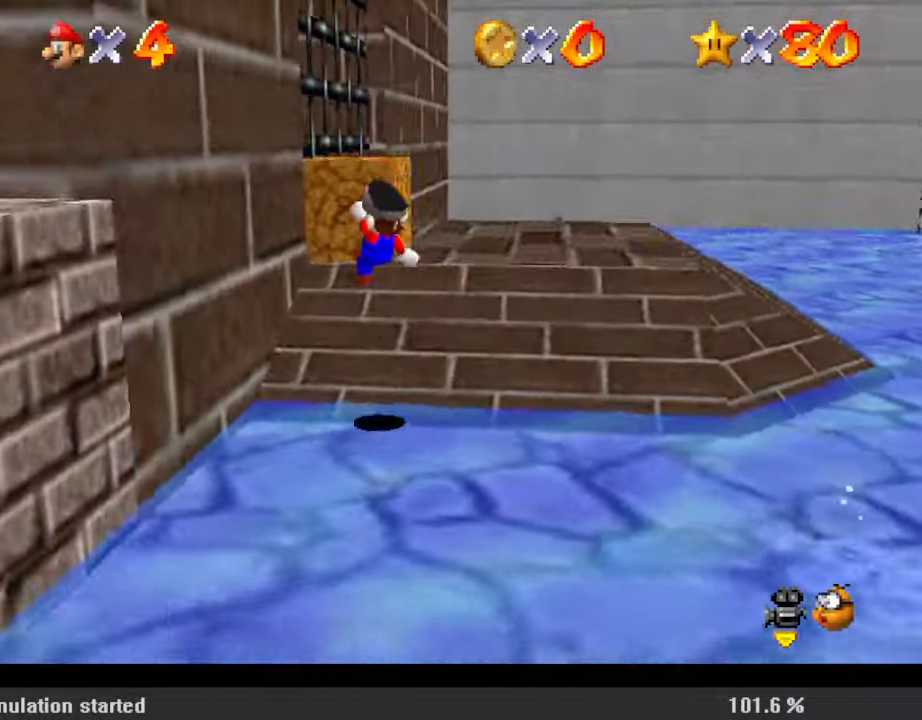
{"keys": [], "events": [[33, "down", "down"], [233, "shift", "down"], [267, "shift", "up"], [300, "down", "up"], [400, "left", "up"]]}
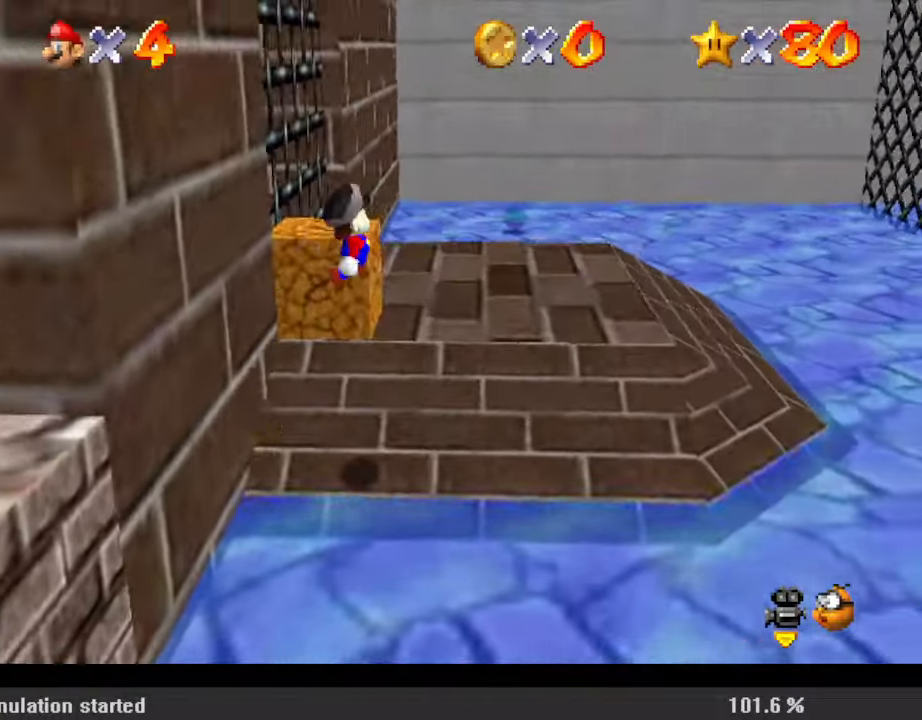
{"keys": ["right"], "events": [[100, "right", "down"], [133, "up", "down"], [333, "up", "up"], [400, "shift", "down"], [500, "shift", "up"]]}
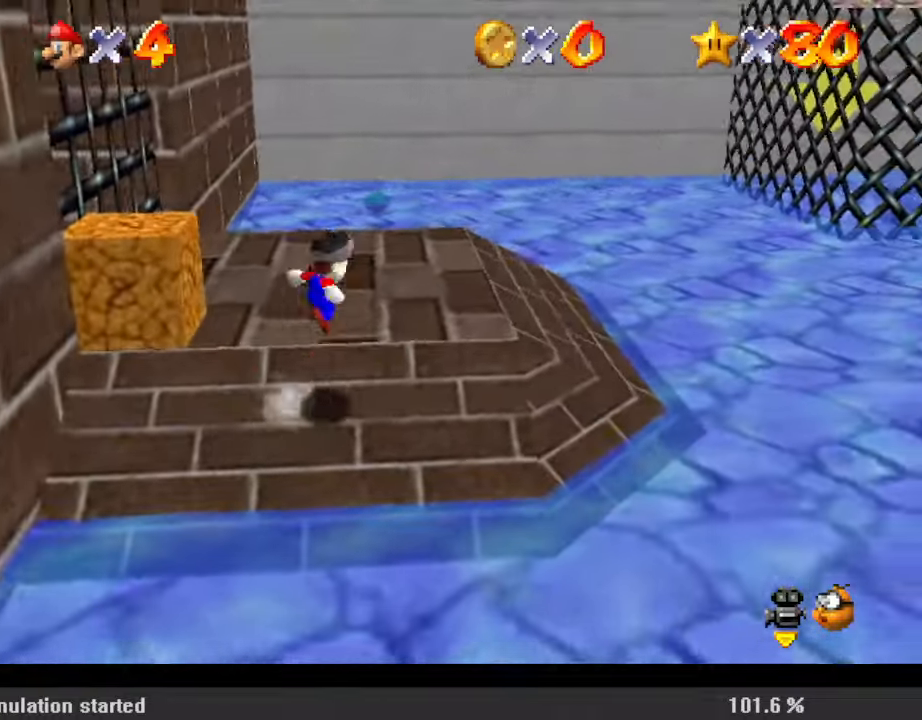
{"keys": ["down", "right", "shift"], "events": [[433, "down", "down"], [467, "shift", "down"]]}
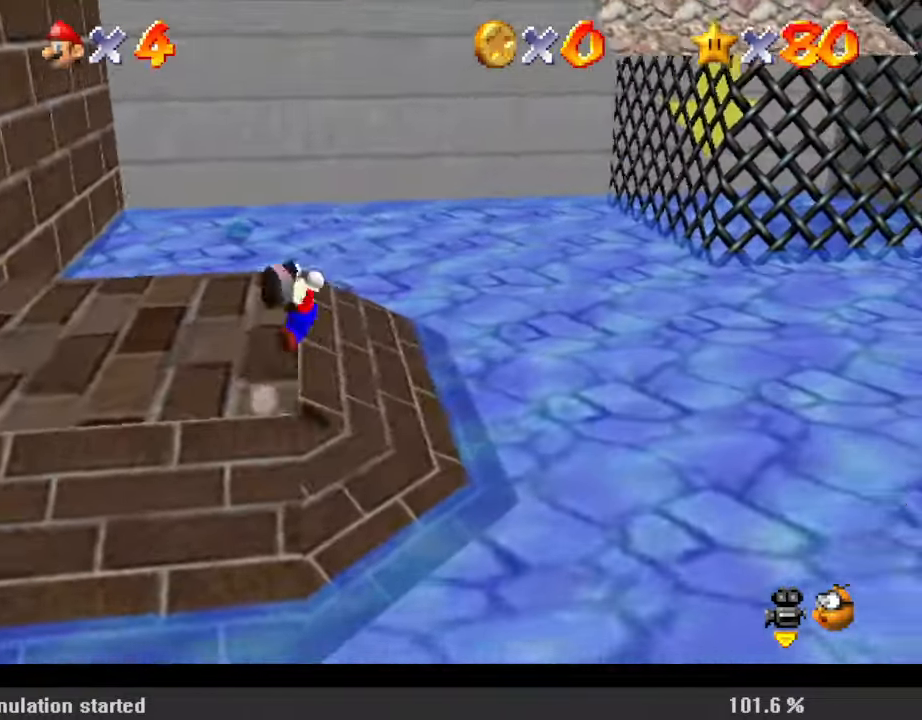
{"keys": ["down", "right", "shift"], "events": []}
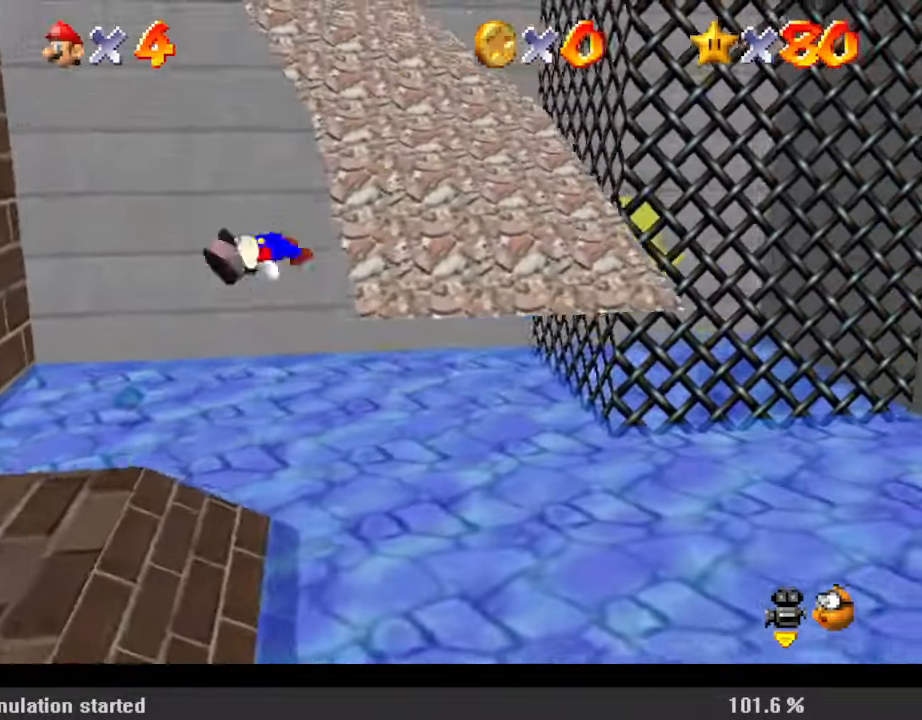
{"keys": ["ctrl", "shift", "up"], "events": [[100, "down", "up"], [167, "shift", "up"], [267, "up", "down"], [300, "right", "up"], [433, "ctrl", "down"], [500, "shift", "down"]]}
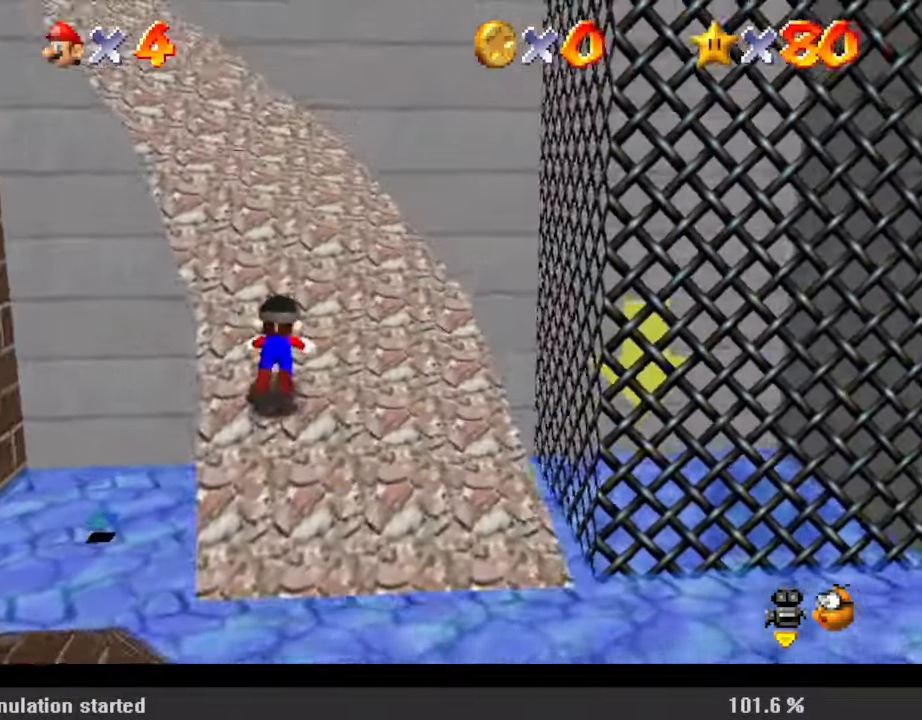
{"keys": ["d", "s", "up"], "events": [[133, "ctrl", "up"], [167, "shift", "up"], [267, "c", "down"], [367, "c", "up"], [400, "left", "down"], [400, "s", "down"], [467, "d", "down"], [500, "left", "up"]]}
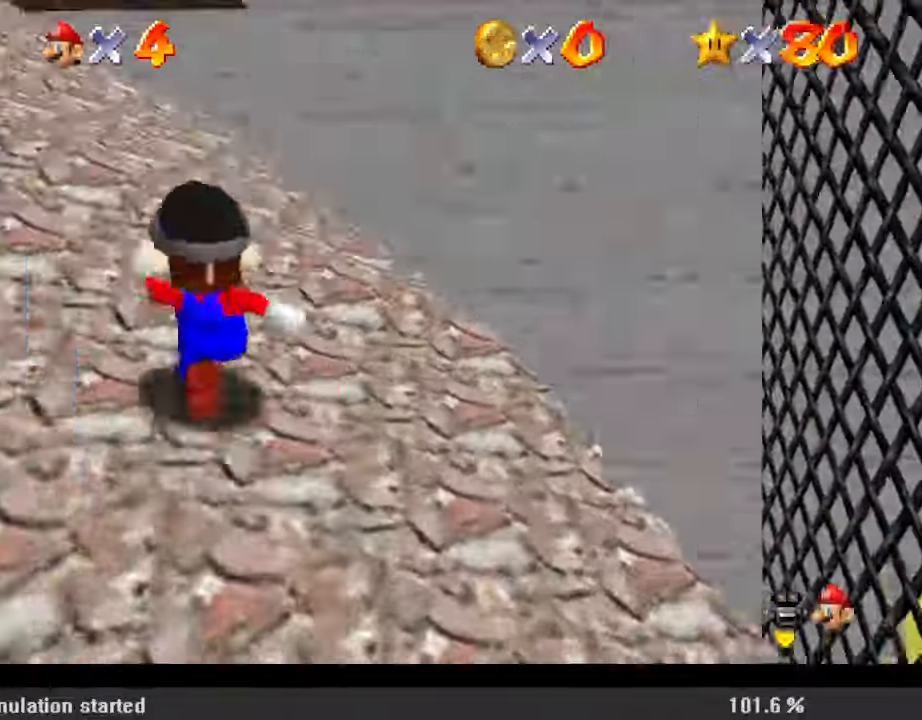
{"keys": ["d", "s", "up"], "events": [[33, "d", "up"], [33, "s", "up"], [100, "d", "down"], [100, "s", "down"], [233, "d", "up"], [233, "s", "up"], [333, "d", "down"], [333, "s", "down"], [400, "d", "up"], [400, "s", "up"], [500, "d", "down"], [500, "s", "down"]]}
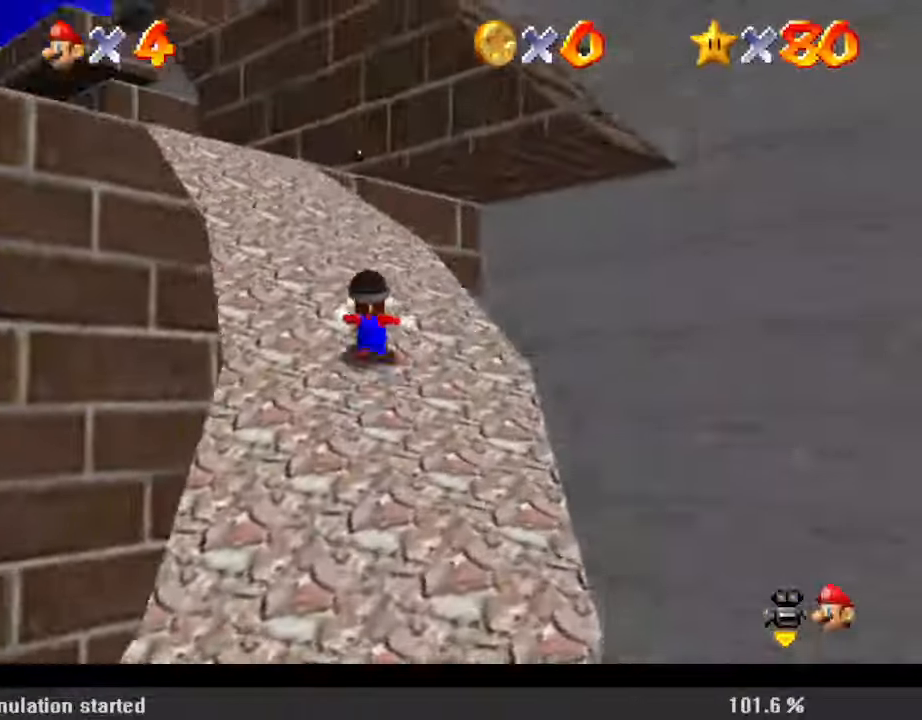
{"keys": ["left", "up"], "events": [[100, "d", "up"], [100, "s", "up"], [200, "d", "down"], [200, "left", "down"], [200, "s", "down"], [233, "d", "up"], [233, "s", "up"], [300, "left", "up"], [333, "d", "down"], [333, "s", "down"], [433, "left", "down"], [467, "d", "up"], [467, "s", "up"]]}
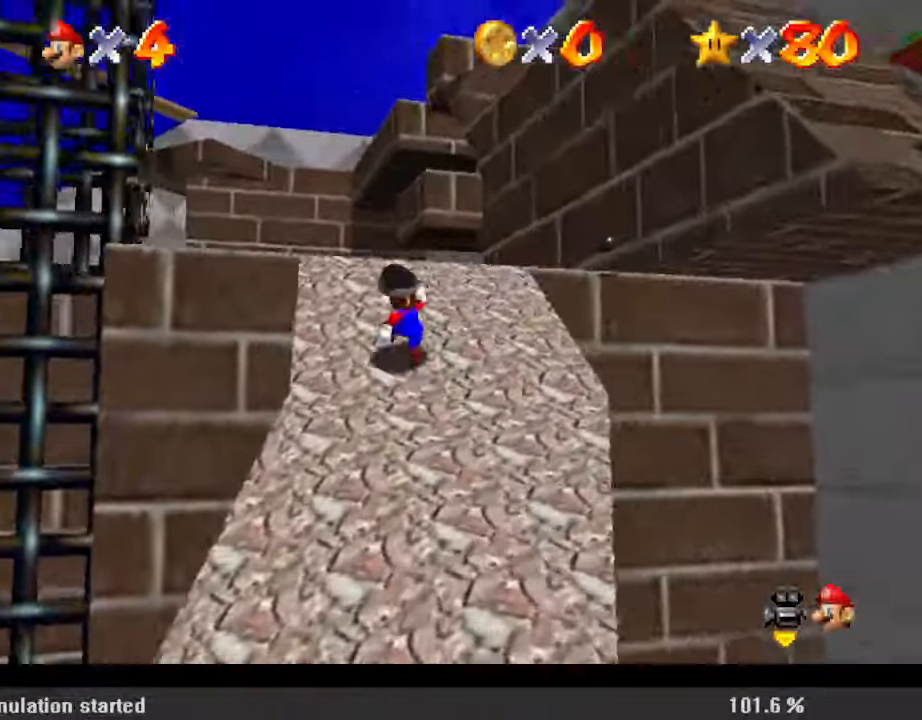
{"keys": ["up"], "events": [[67, "left", "up"], [300, "ctrl", "down"], [300, "shift", "down"], [433, "ctrl", "up"], [433, "shift", "up"]]}
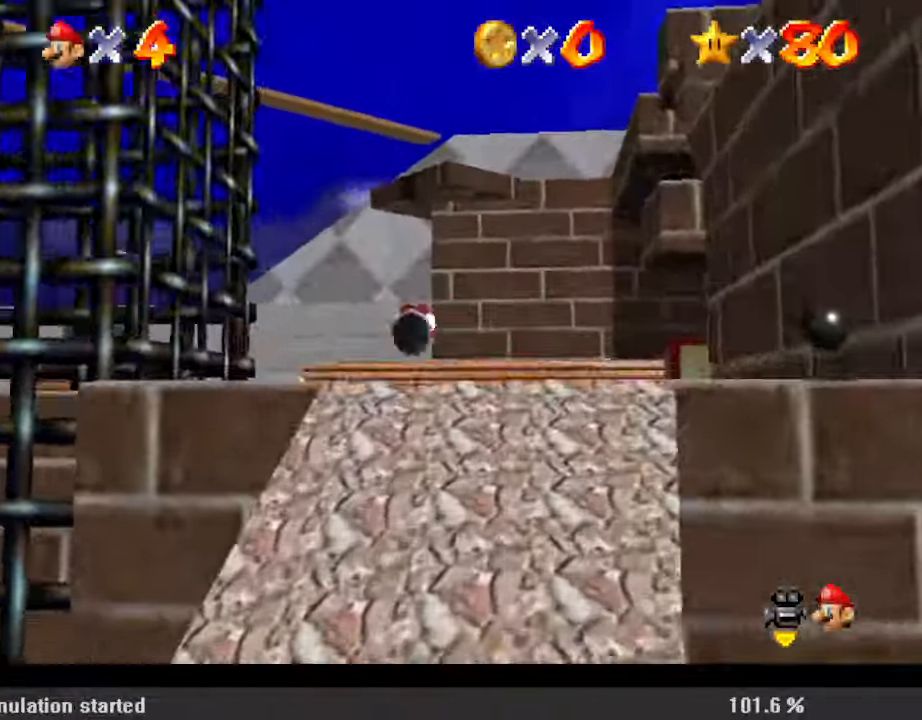
{"keys": ["left", "up"], "events": [[33, "d", "down"], [67, "w", "down"], [100, "d", "up"], [167, "w", "up"], [200, "d", "down"], [333, "d", "up"], [400, "d", "down"], [500, "d", "up"], [500, "left", "down"]]}
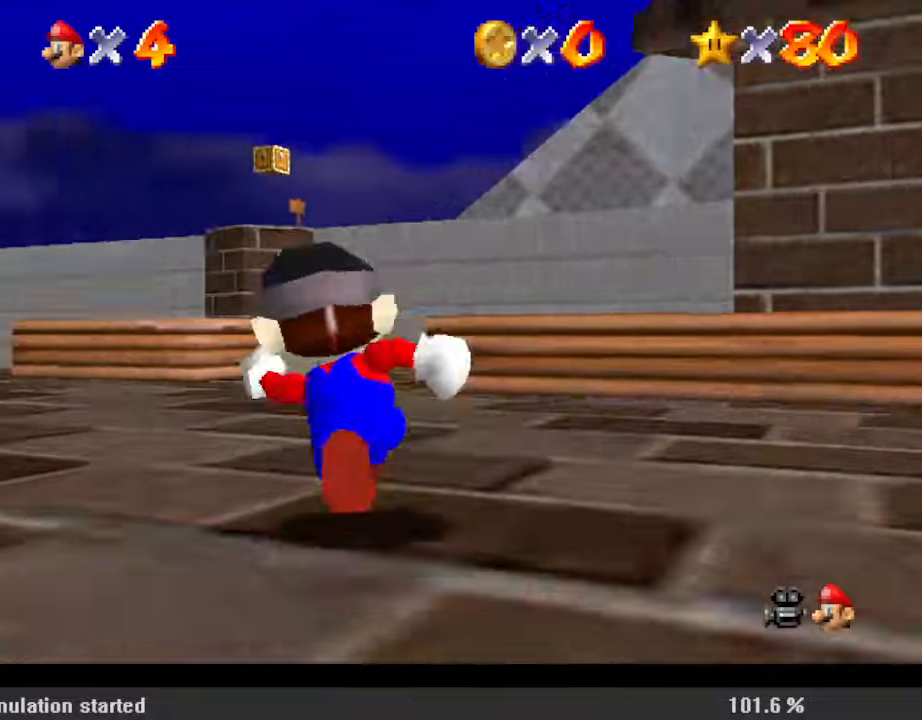
{"keys": ["up"], "events": [[167, "ctrl", "down"], [267, "ctrl", "up"], [267, "left", "up"], [300, "d", "down"], [433, "d", "up"]]}
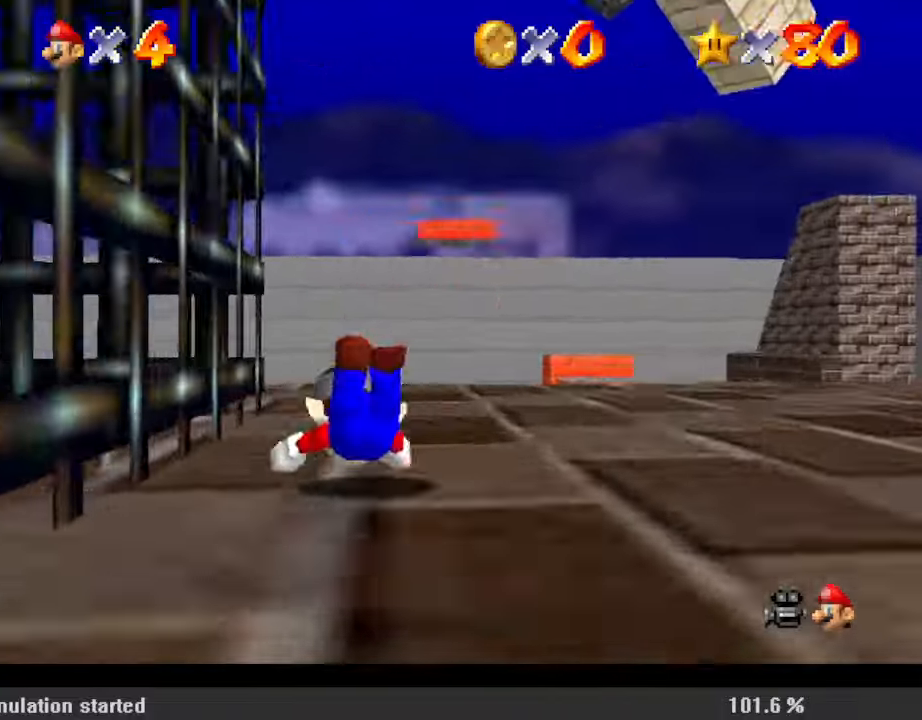
{"keys": ["right", "up"], "events": [[100, "shift", "down"], [167, "d", "down"], [233, "right", "down"], [233, "shift", "up"], [333, "d", "up"], [367, "d", "down"], [500, "d", "up"]]}
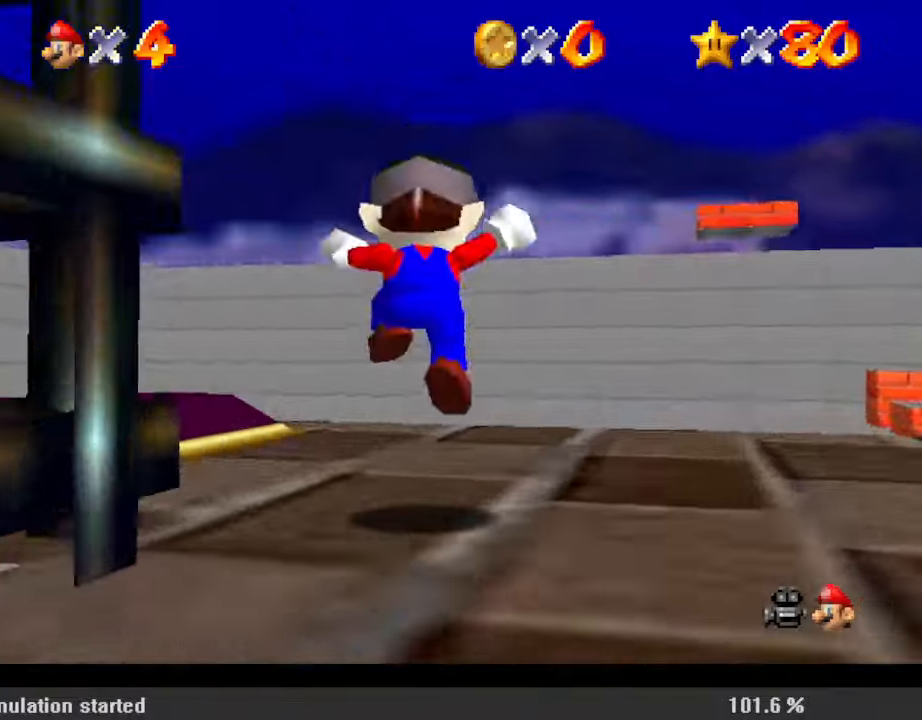
{"keys": ["d", "down", "left", "s"], "events": [[100, "d", "down"], [100, "right", "up"], [200, "d", "up"], [267, "d", "down"], [333, "left", "down"], [367, "d", "up"], [433, "d", "down"], [433, "up", "up"], [467, "s", "down"], [500, "down", "down"]]}
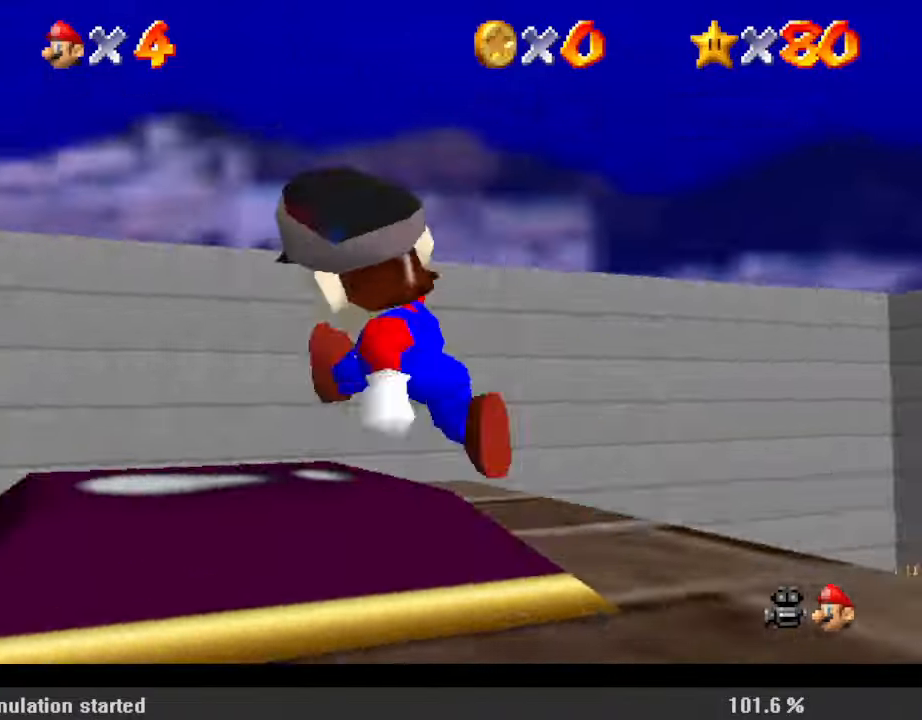
{"keys": ["down", "left"], "events": [[100, "d", "up"], [100, "s", "up"]]}
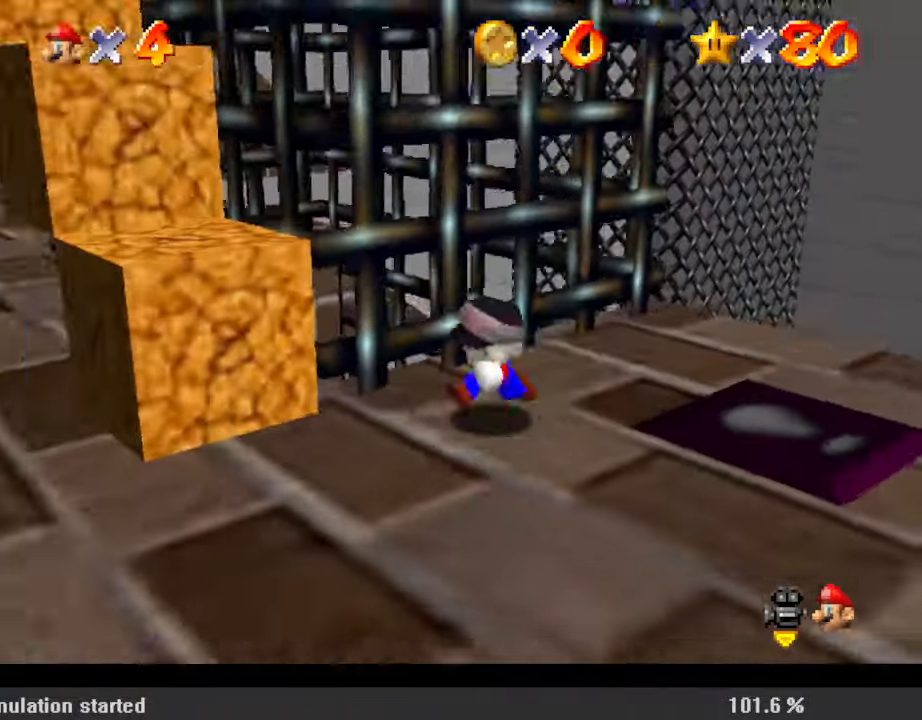
{"keys": ["shift", "up"], "events": [[200, "right", "down"], [267, "down", "up"], [267, "left", "up"], [267, "up", "down"], [333, "right", "up"], [433, "shift", "down"]]}
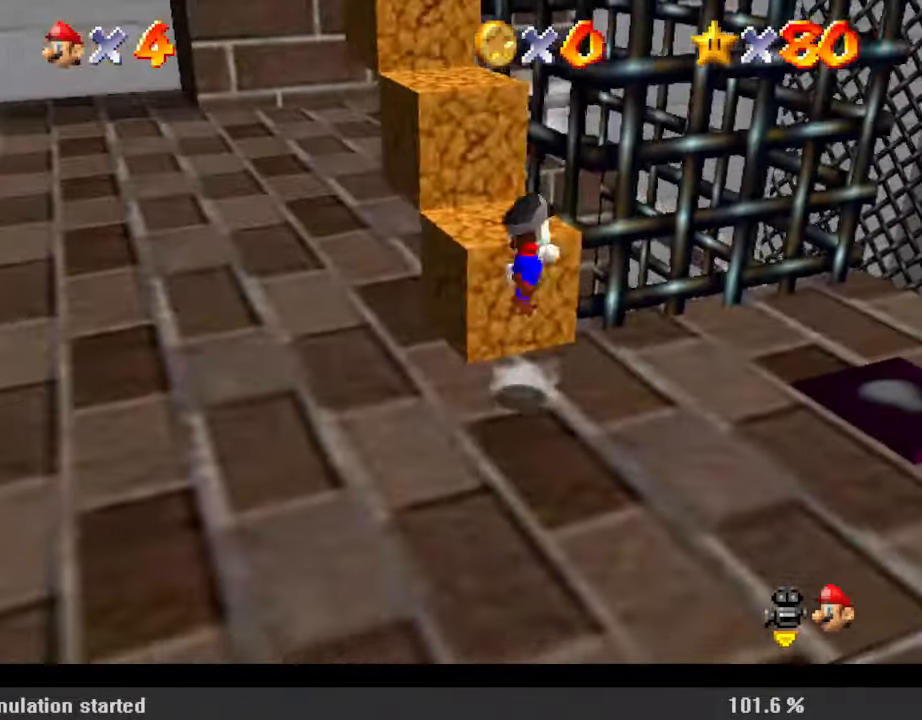
{"keys": ["left", "up"], "events": [[200, "shift", "up"], [400, "left", "down"]]}
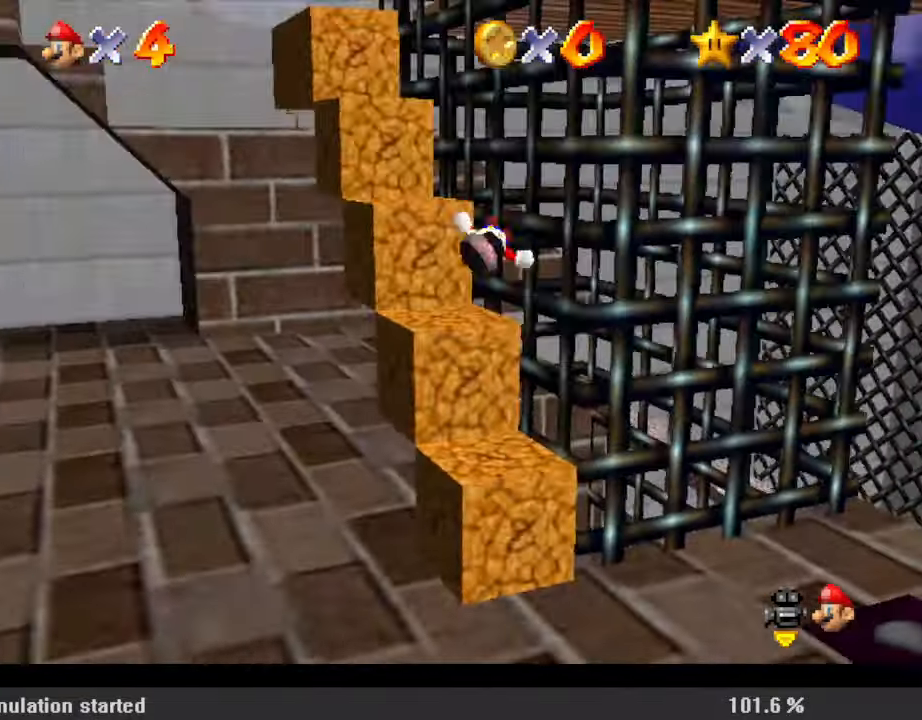
{"keys": ["shift", "up"], "events": [[133, "left", "up"], [267, "shift", "down"]]}
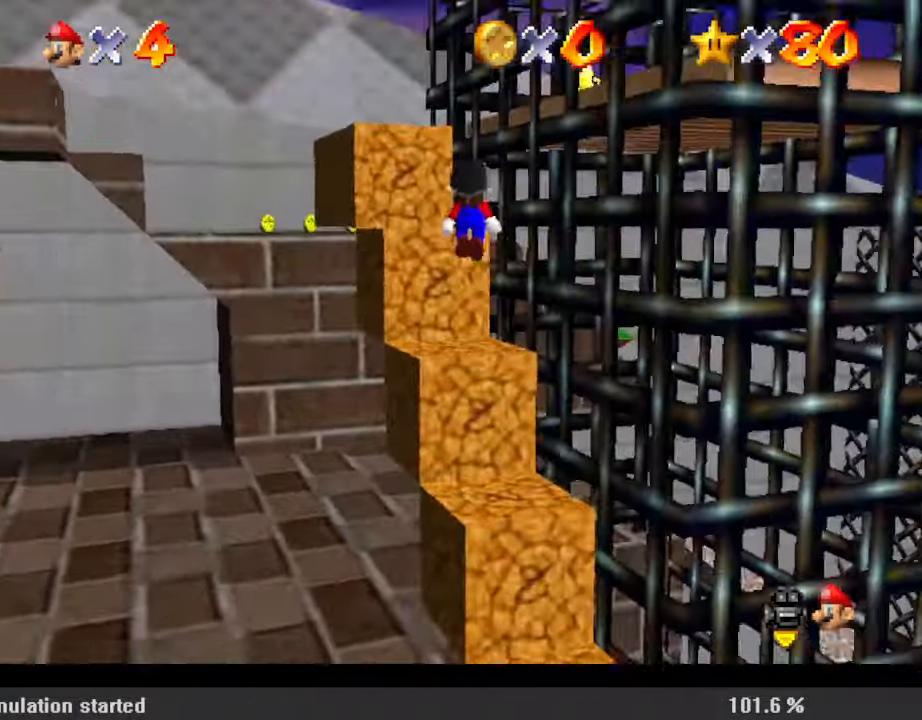
{"keys": ["down", "right", "shift"], "events": [[67, "left", "down"], [67, "shift", "up"], [200, "right", "down"], [200, "up", "up"], [233, "down", "down"], [233, "left", "up"], [433, "shift", "down"]]}
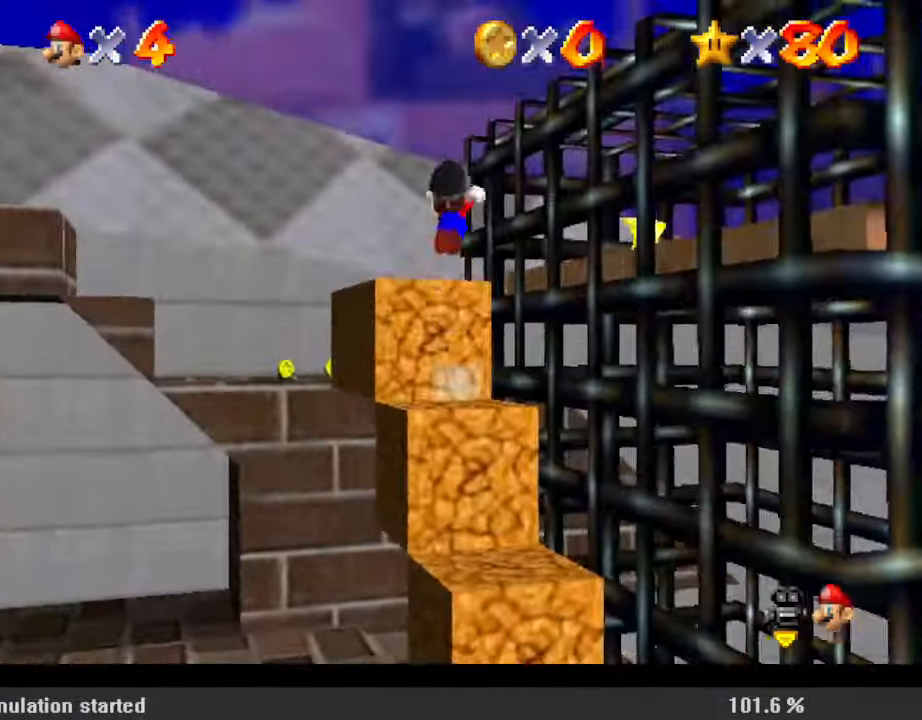
{"keys": ["down", "right"], "events": [[167, "down", "up"], [200, "d", "down"], [233, "shift", "up"], [333, "d", "up"], [433, "down", "down"]]}
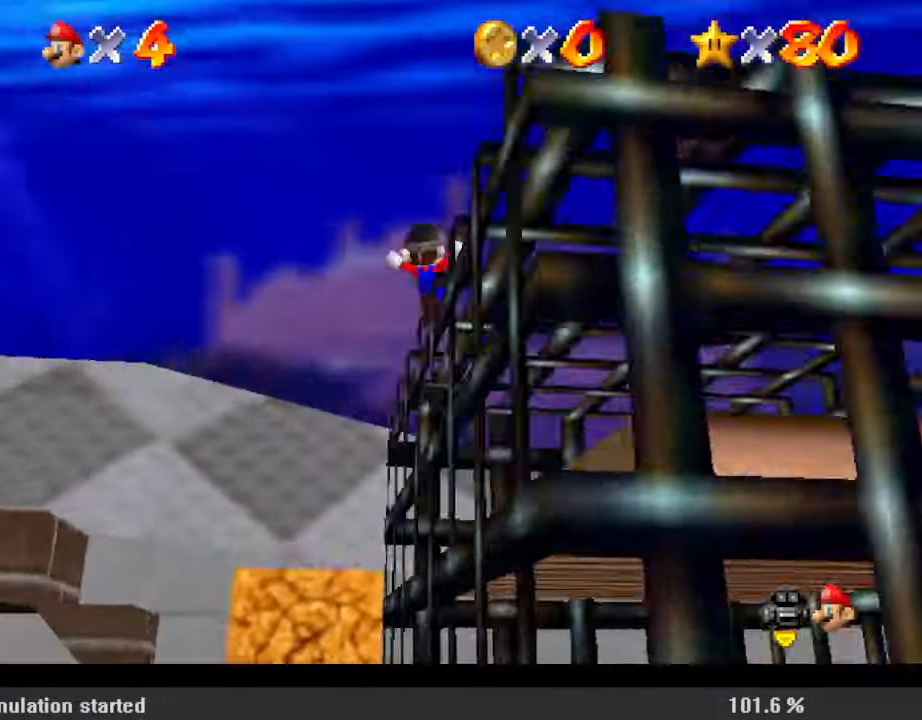
{"keys": ["down", "right"], "events": [[333, "w", "down"], [433, "w", "up"]]}
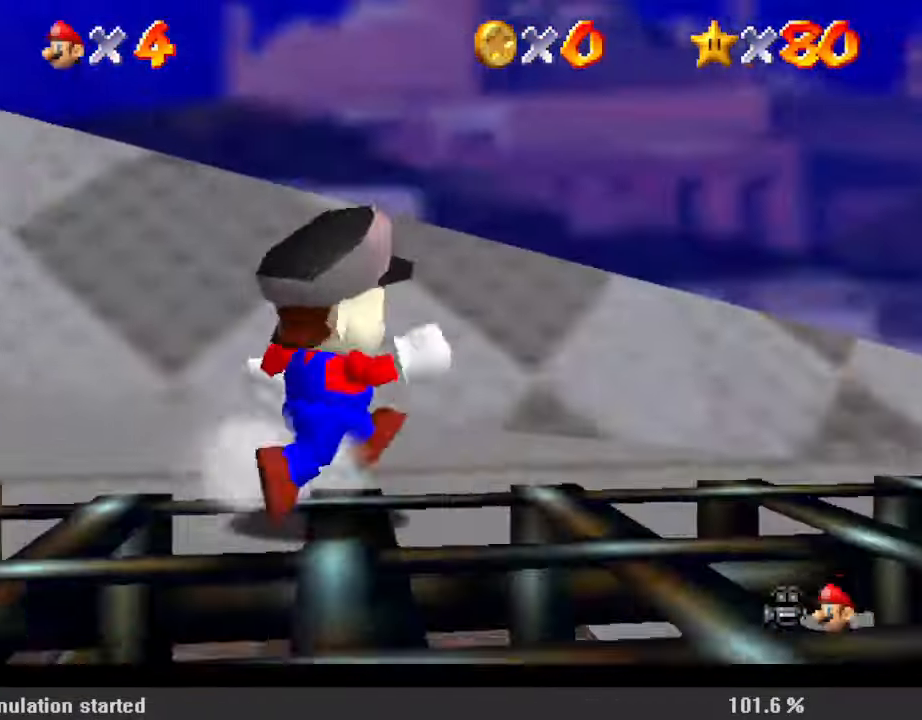
{"keys": ["down"], "events": [[33, "d", "down"], [33, "s", "down"], [167, "d", "up"], [167, "s", "up"], [200, "s", "down"], [267, "d", "down"], [267, "right", "up"], [367, "right", "down"], [400, "d", "up"], [400, "s", "up"], [500, "right", "up"]]}
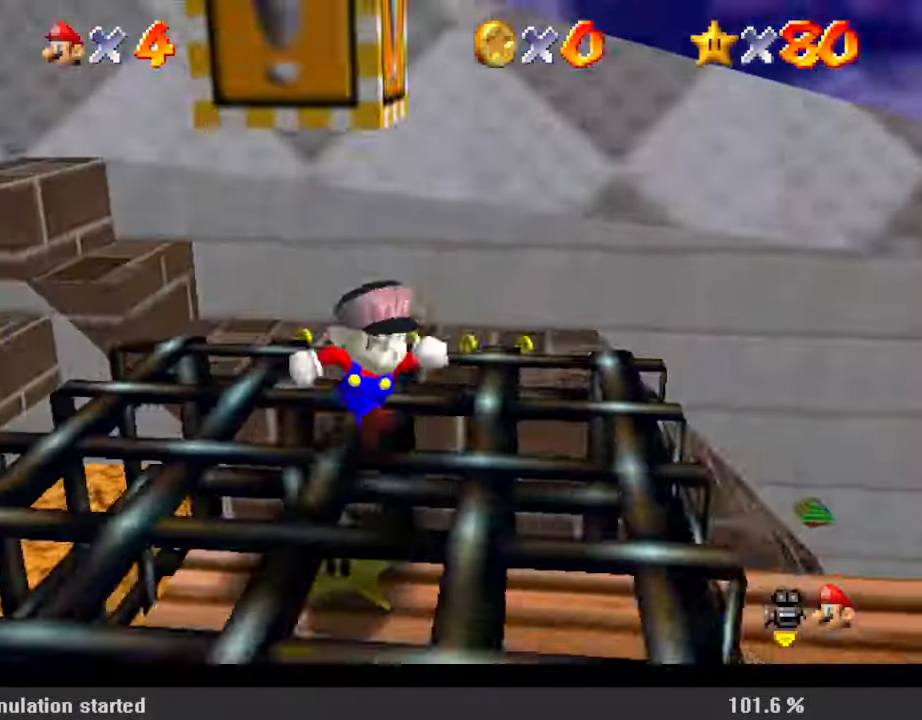
{"keys": ["down"], "events": [[167, "right", "down"], [300, "right", "up"], [300, "shift", "down"], [400, "shift", "up"]]}
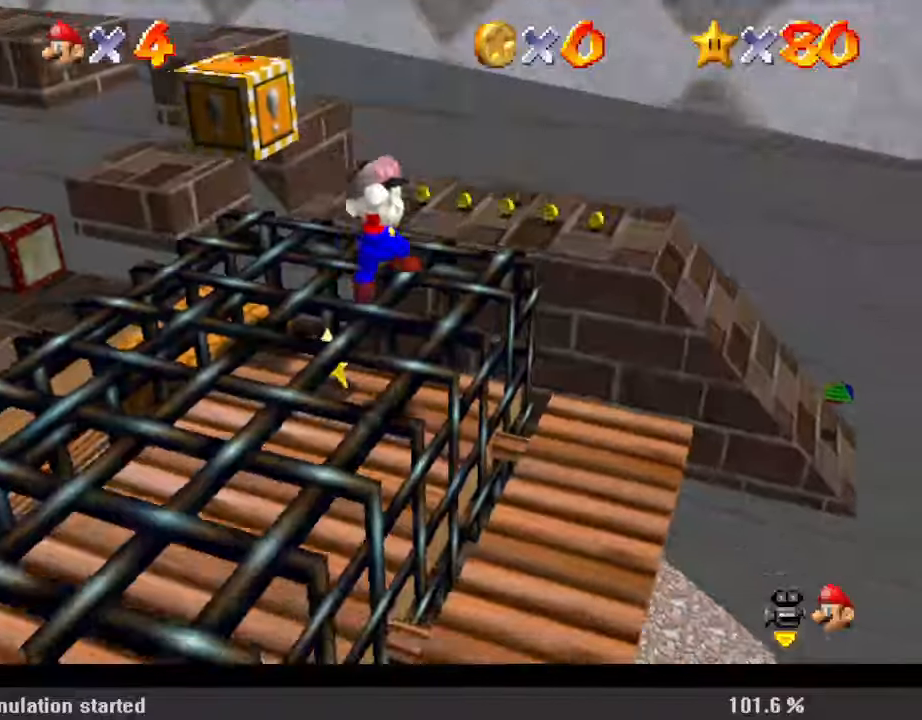
{"keys": [], "events": [[33, "down", "up"], [200, "d", "down"], [233, "left", "down"], [267, "up", "down"], [333, "d", "up"], [367, "up", "up"], [400, "left", "up"]]}
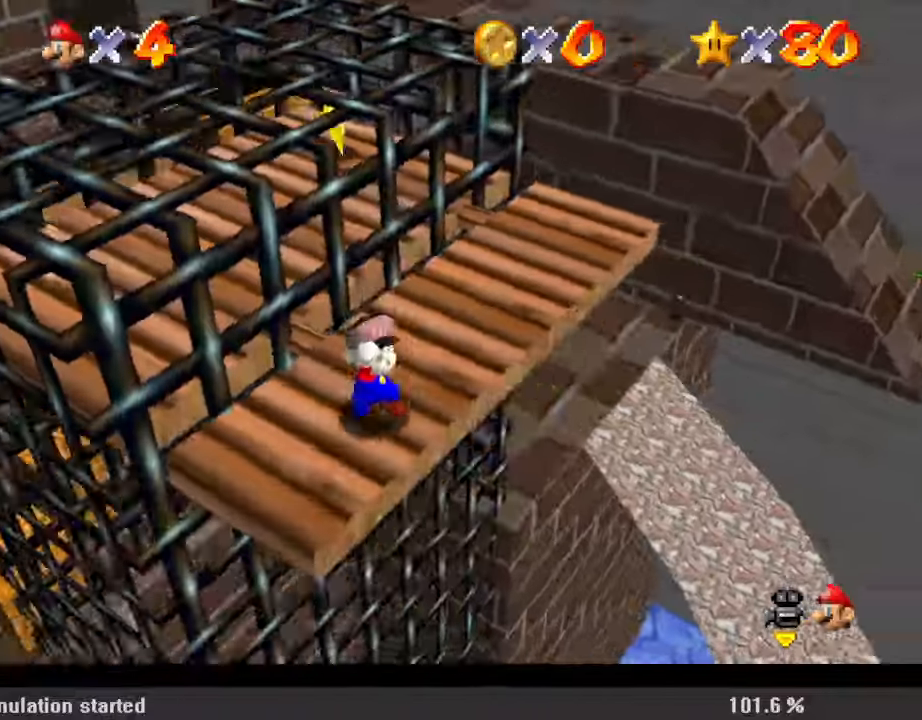
{"keys": ["right", "up"], "events": [[67, "down", "down"], [100, "shift", "down"], [133, "shift", "up"], [333, "down", "up"], [333, "right", "down"], [367, "d", "down"], [467, "d", "up"], [467, "up", "down"]]}
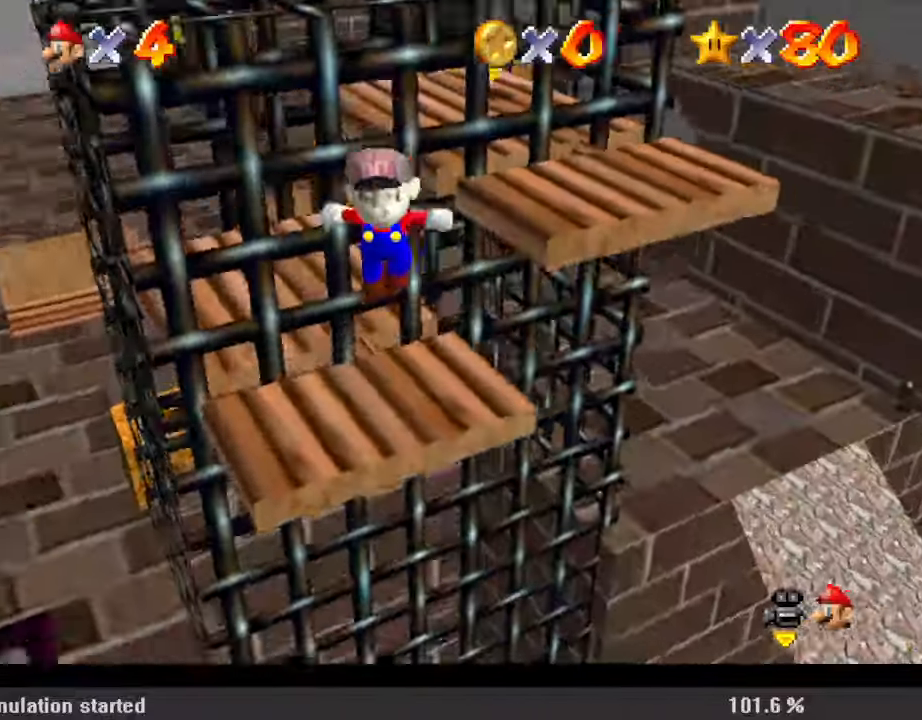
{"keys": ["up"], "events": [[167, "right", "up"], [333, "right", "down"], [467, "right", "up"]]}
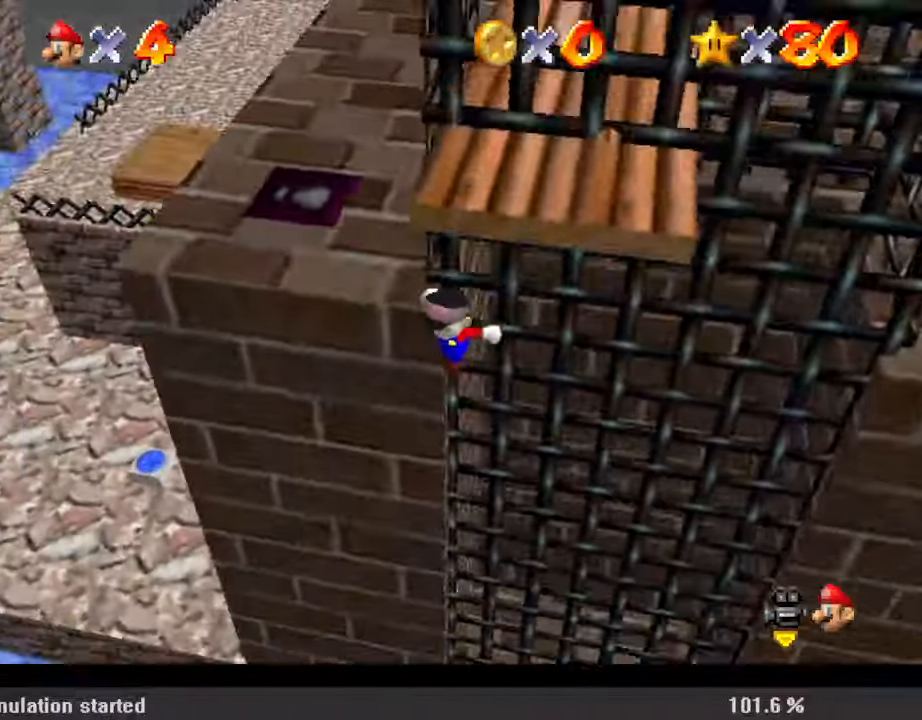
{"keys": ["up"], "events": []}
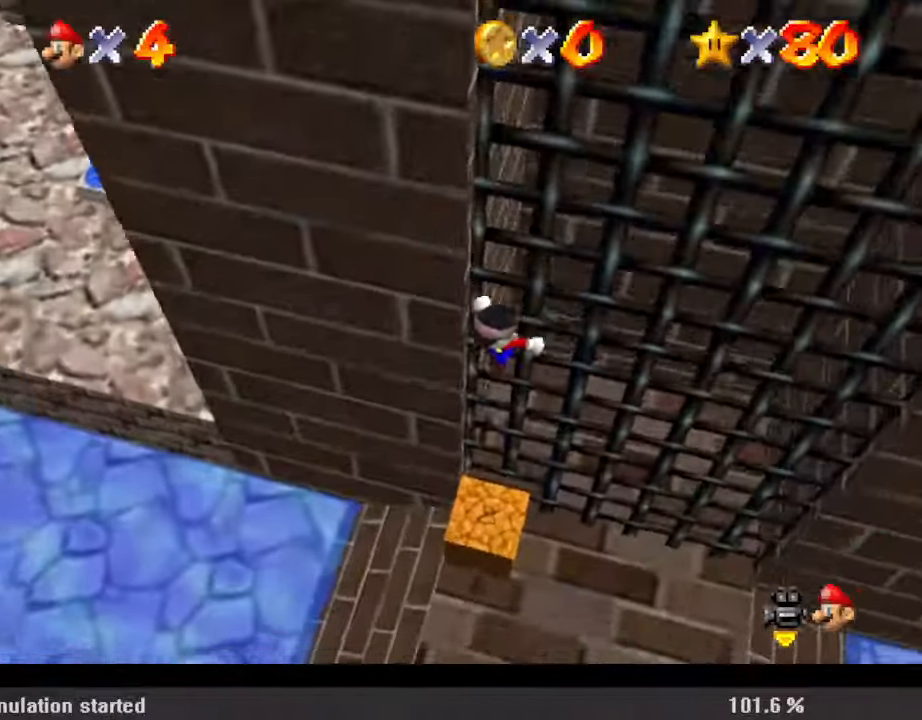
{"keys": ["c", "up"], "events": [[233, "y", "down"], [267, "shift", "down"], [300, "y", "up"], [400, "shift", "up"], [433, "c", "down"]]}